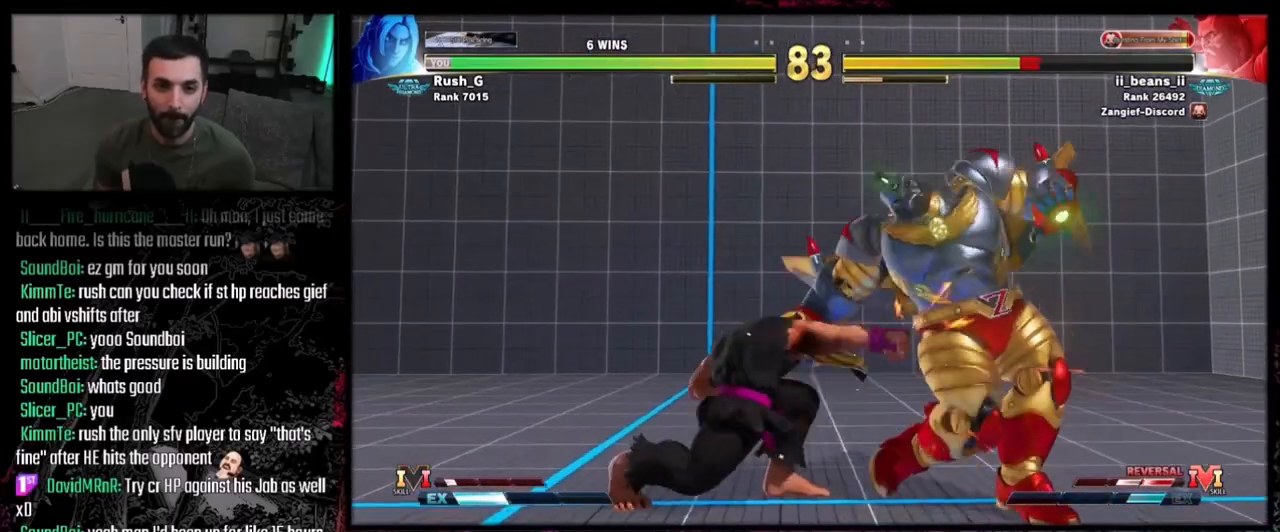
Gameplay with a controller (PlayStation layout); each line is a JSON object with the inputs held at the frame after it. "events" lists button and stick changes between this image and that frame as [ms after this image, input, new state], when the widget could be followed in between. Not read: L1 L2 L3 R3.
{"buttons": ["DPAD_LEFT"], "events": [[133, "CROSS", "down"], [133, "DPAD_RIGHT", "down"], [200, "CROSS", "up"], [234, "DPAD_DOWN", "down"], [300, "DPAD_DOWN", "up"], [300, "DPAD_RIGHT", "up"], [367, "DPAD_LEFT", "down"]]}
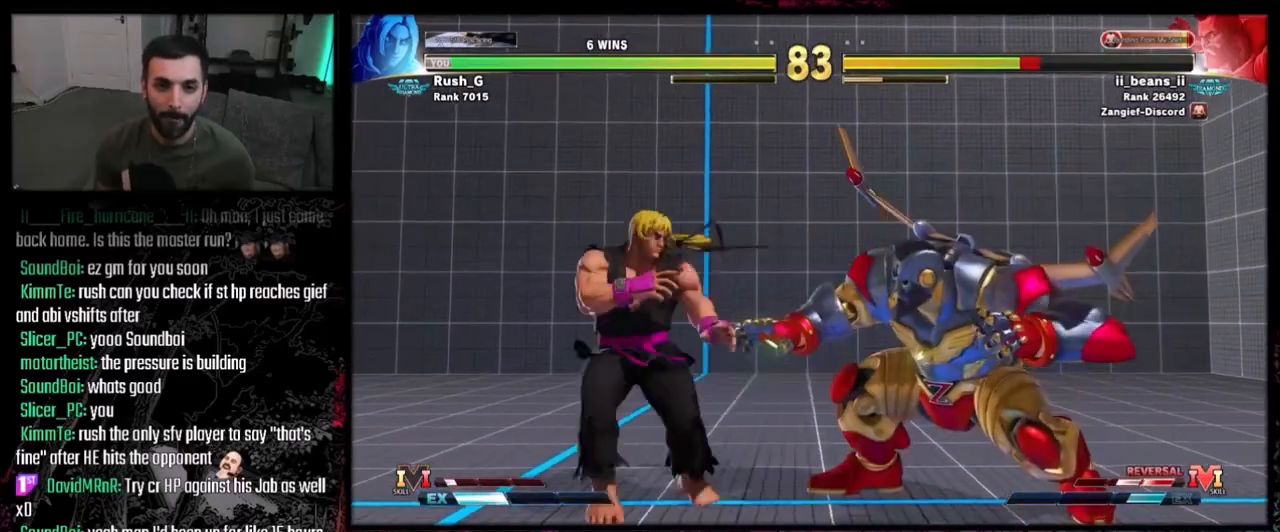
{"buttons": ["DPAD_LEFT"], "events": []}
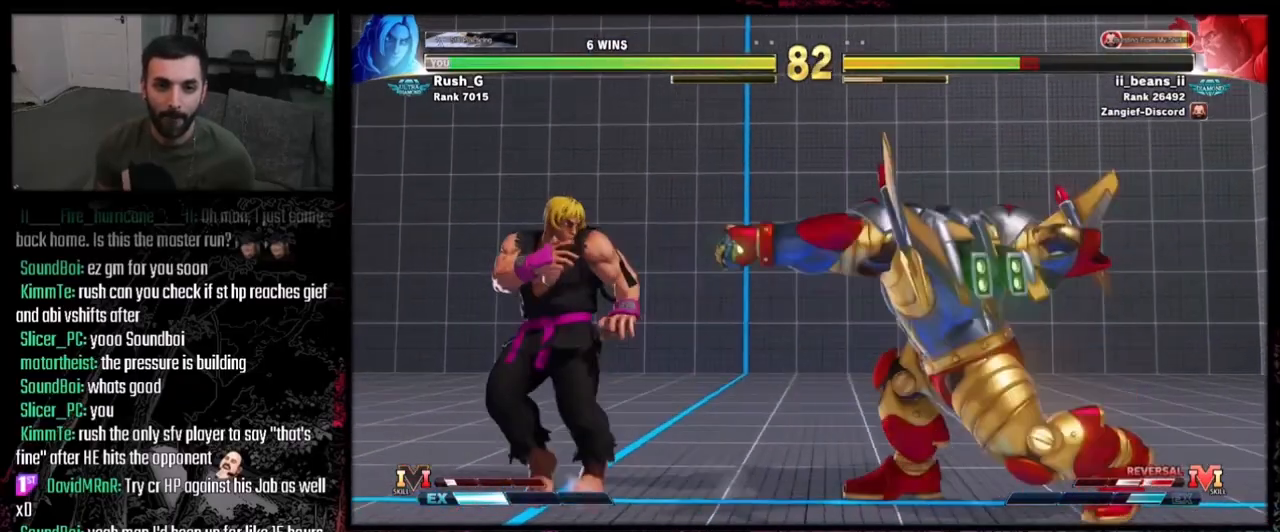
{"buttons": ["DPAD_DOWN"], "events": [[100, "DPAD_LEFT", "up"], [167, "DPAD_RIGHT", "down"], [467, "DPAD_DOWN", "down"], [501, "DPAD_RIGHT", "up"]]}
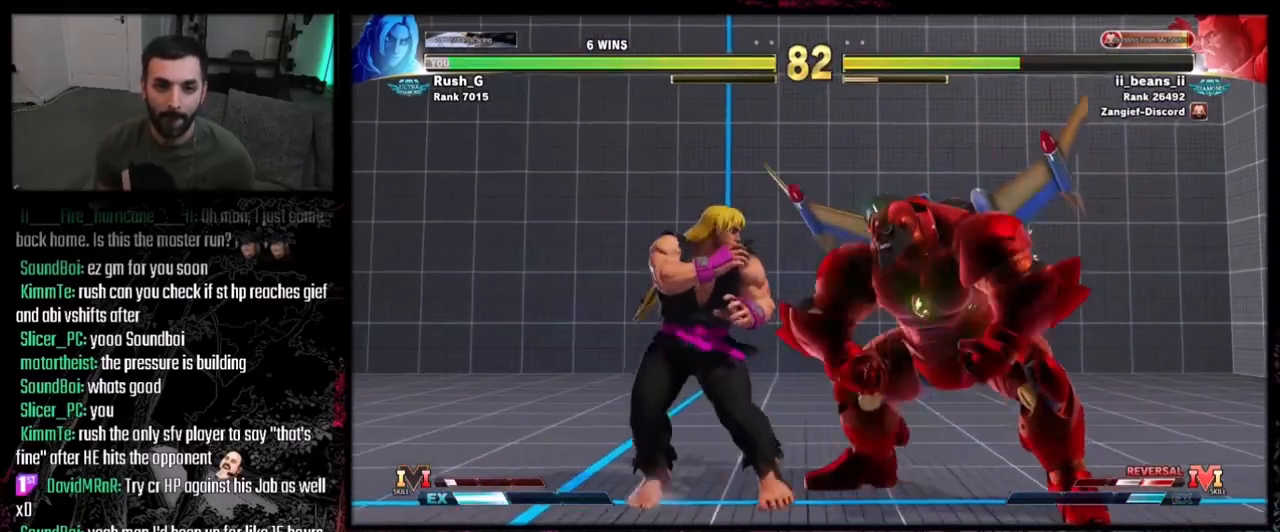
{"buttons": [], "events": [[33, "CIRCLE", "down"], [133, "CIRCLE", "up"], [233, "DPAD_DOWN", "up"], [233, "DPAD_LEFT", "down"], [300, "CROSS", "down"], [300, "DPAD_LEFT", "up"], [500, "CROSS", "up"]]}
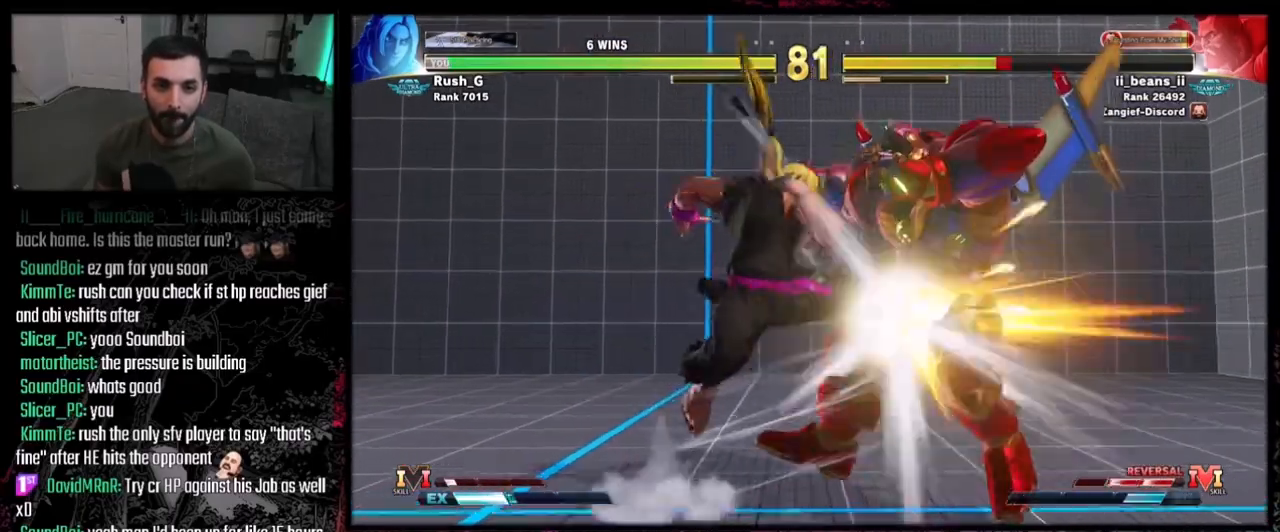
{"buttons": ["DPAD_RIGHT"], "events": [[334, "DPAD_RIGHT", "down"], [400, "DPAD_RIGHT", "up"], [467, "DPAD_RIGHT", "down"]]}
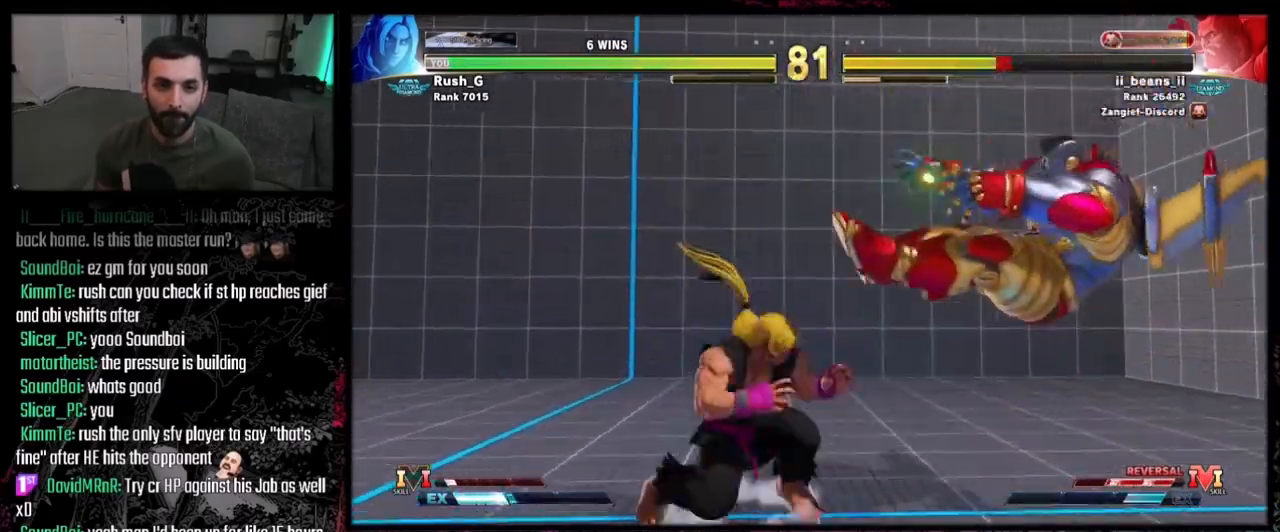
{"buttons": ["DPAD_RIGHT"], "events": [[33, "DPAD_RIGHT", "up"], [133, "DPAD_RIGHT", "down"], [200, "DPAD_RIGHT", "up"], [233, "DPAD_RIGHT", "down"]]}
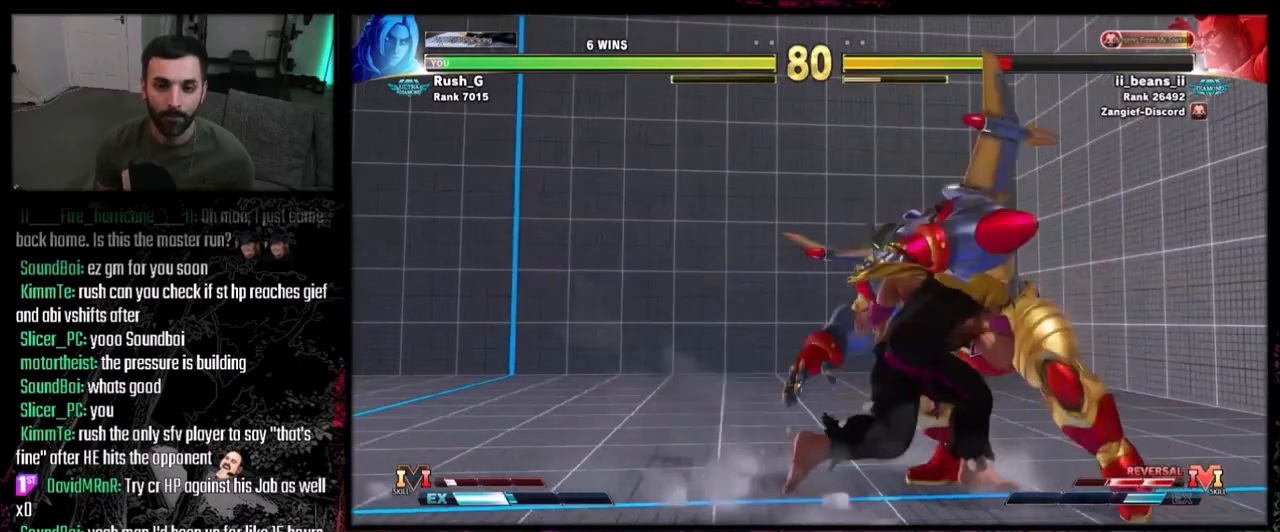
{"buttons": ["DPAD_LEFT"], "events": [[134, "DPAD_RIGHT", "up"], [167, "SQUARE", "down"], [267, "SQUARE", "up"], [400, "DPAD_LEFT", "down"]]}
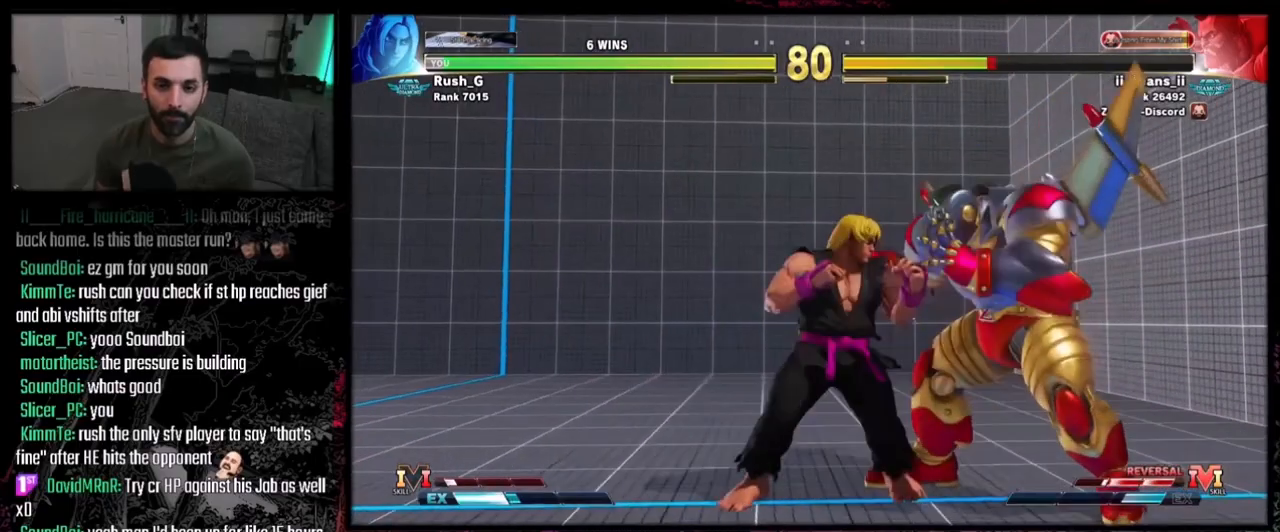
{"buttons": ["CIRCLE", "TRIANGLE"], "events": [[33, "TRIANGLE", "down"], [66, "DPAD_LEFT", "up"], [100, "TRIANGLE", "up"], [200, "R1", "down"], [300, "R1", "up"], [433, "CIRCLE", "down"], [433, "TRIANGLE", "down"]]}
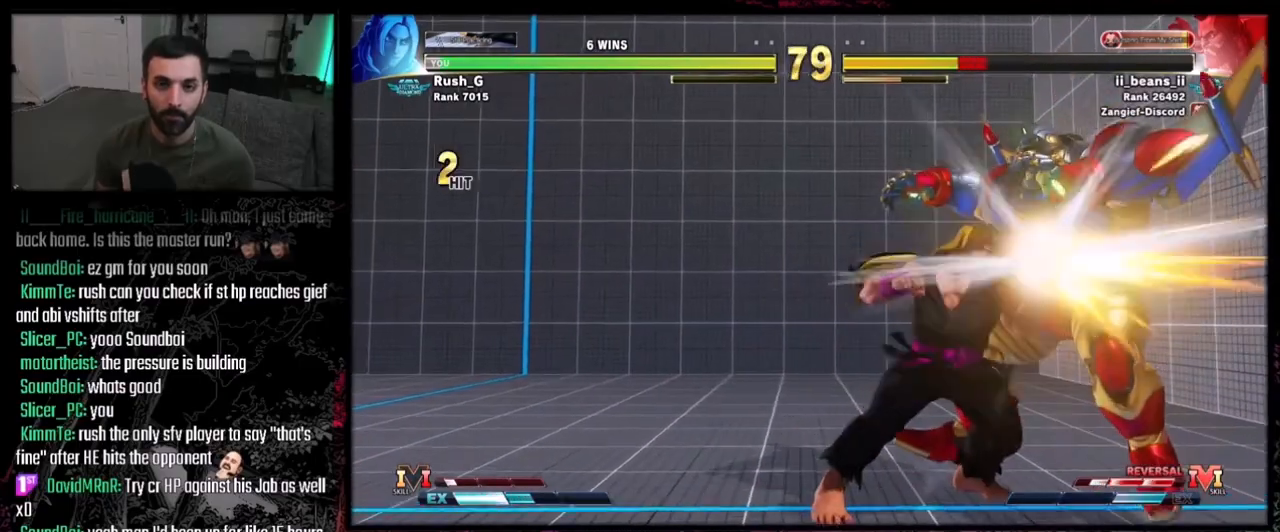
{"buttons": ["CIRCLE", "TRIANGLE"], "events": []}
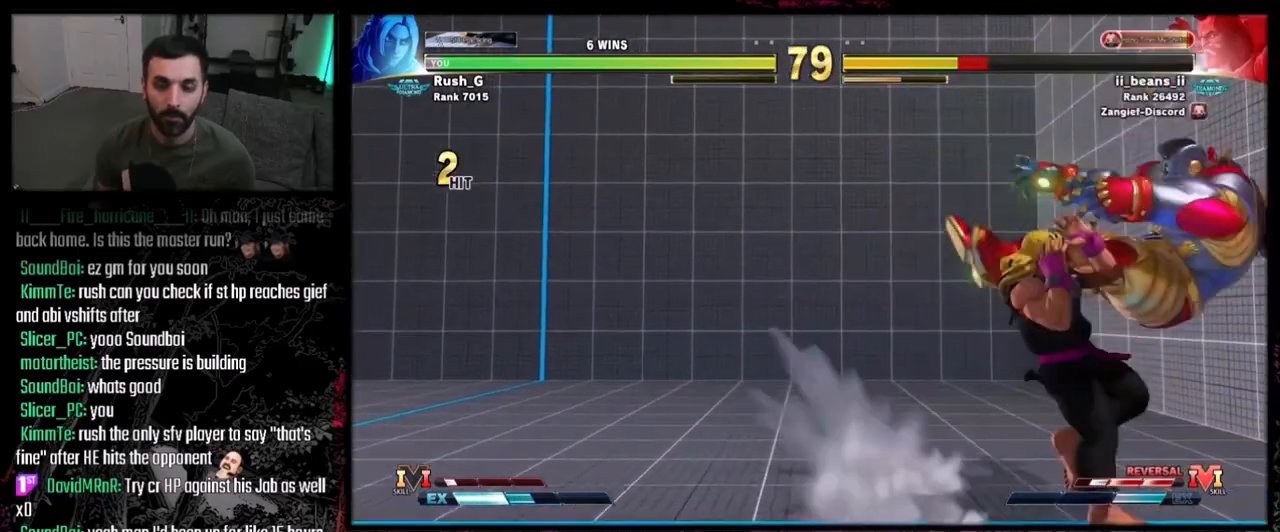
{"buttons": ["DPAD_RIGHT"], "events": [[367, "CIRCLE", "up"], [400, "TRIANGLE", "up"], [500, "DPAD_RIGHT", "down"]]}
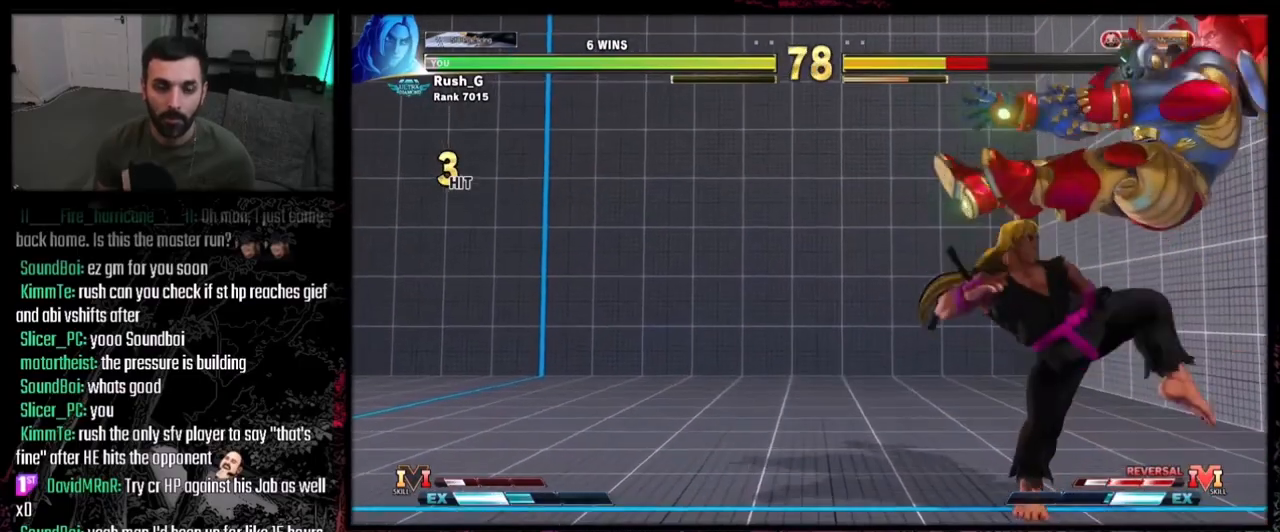
{"buttons": [], "events": [[67, "DPAD_DOWN", "down"], [100, "DPAD_RIGHT", "up"], [134, "DPAD_RIGHT", "down"], [167, "DPAD_DOWN", "up"], [234, "DPAD_RIGHT", "up"], [234, "R1", "down"], [367, "R1", "up"]]}
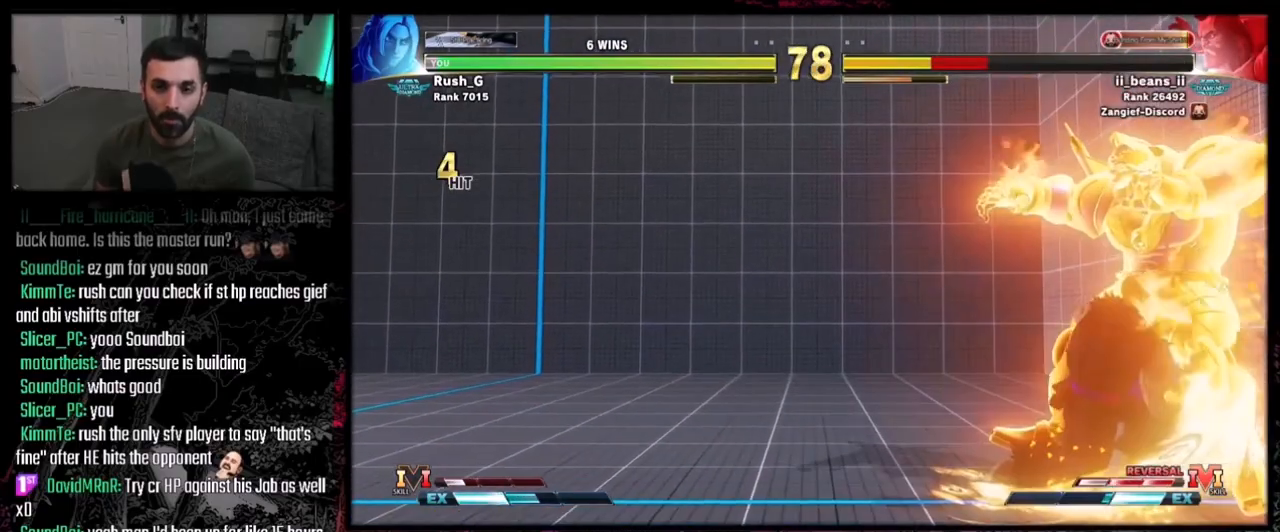
{"buttons": [], "events": []}
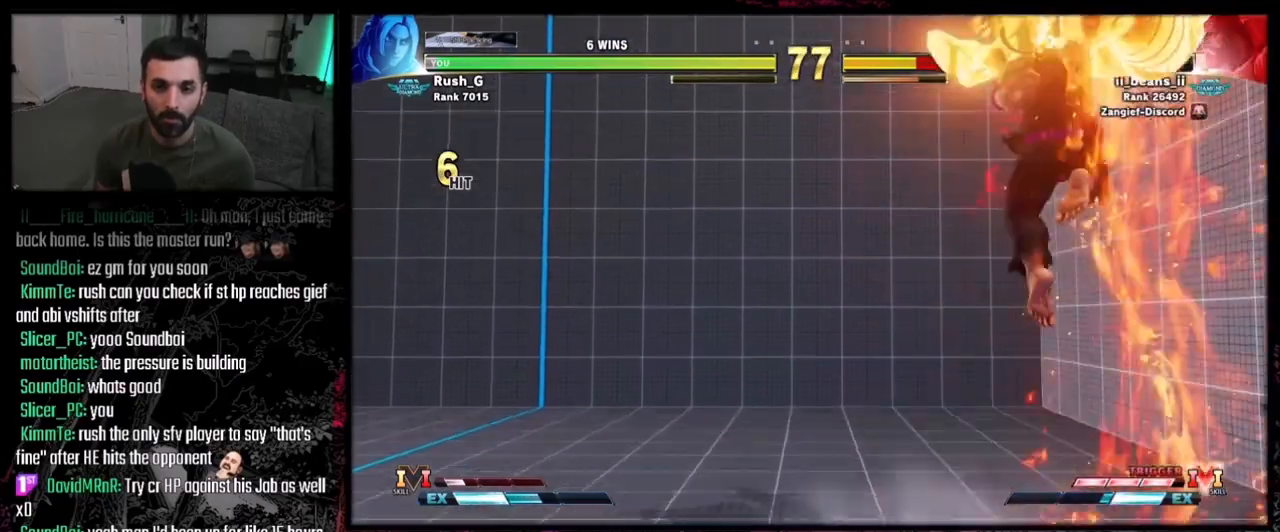
{"buttons": [], "events": []}
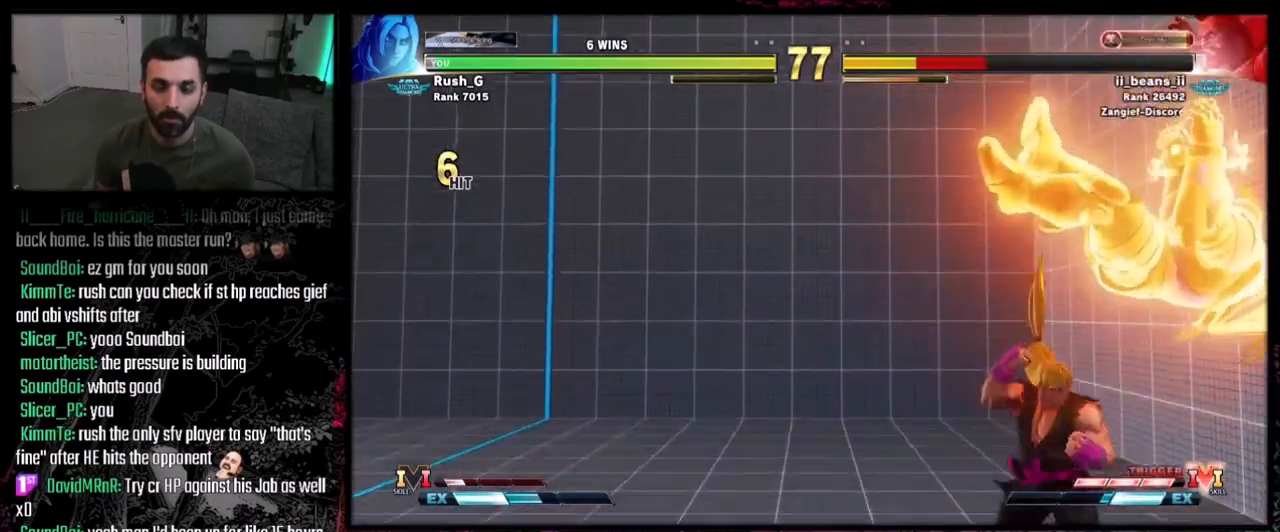
{"buttons": ["DPAD_RIGHT"], "events": [[133, "DPAD_RIGHT", "down"]]}
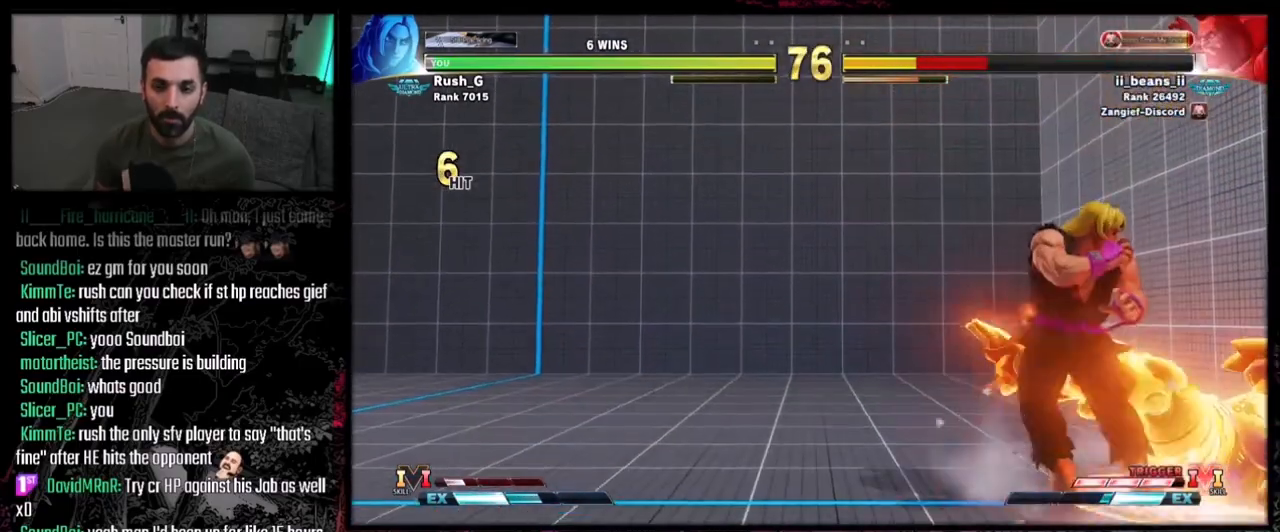
{"buttons": [], "events": [[234, "DPAD_RIGHT", "up"], [300, "DPAD_LEFT", "down"], [501, "DPAD_LEFT", "up"]]}
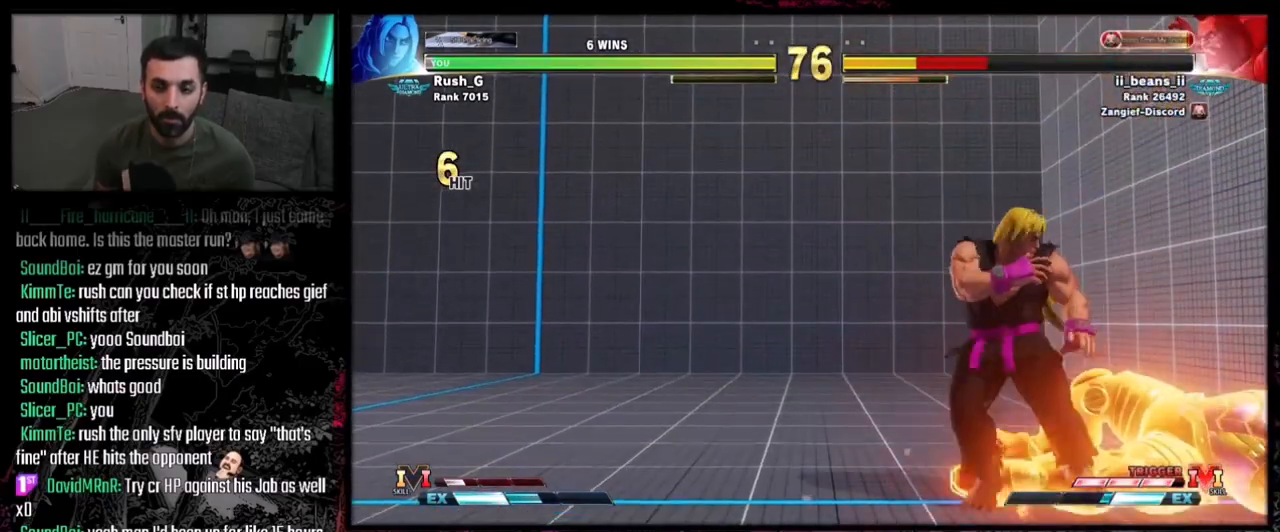
{"buttons": ["DPAD_RIGHT"], "events": [[133, "DPAD_RIGHT", "down"]]}
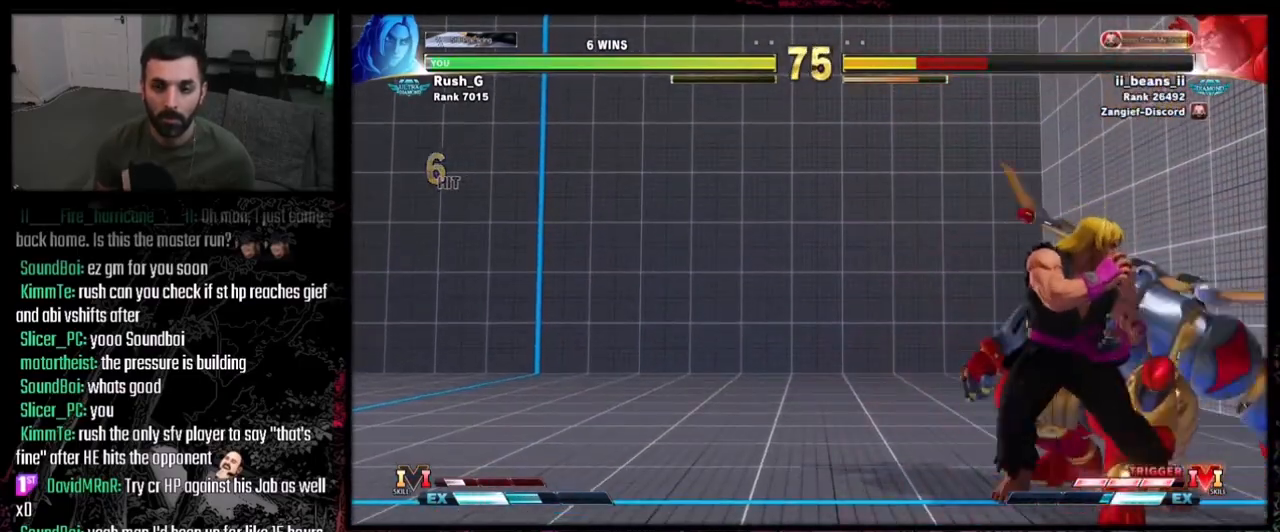
{"buttons": [], "events": [[100, "DPAD_RIGHT", "up"], [167, "CROSS", "down"], [167, "SQUARE", "down"], [334, "CROSS", "up"], [334, "SQUARE", "up"]]}
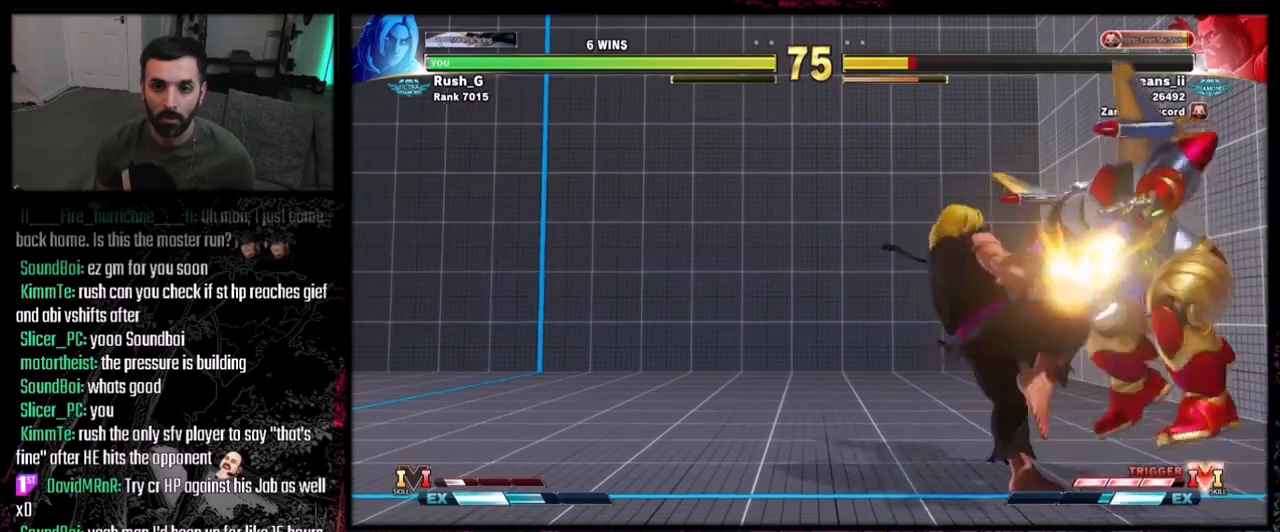
{"buttons": [], "events": []}
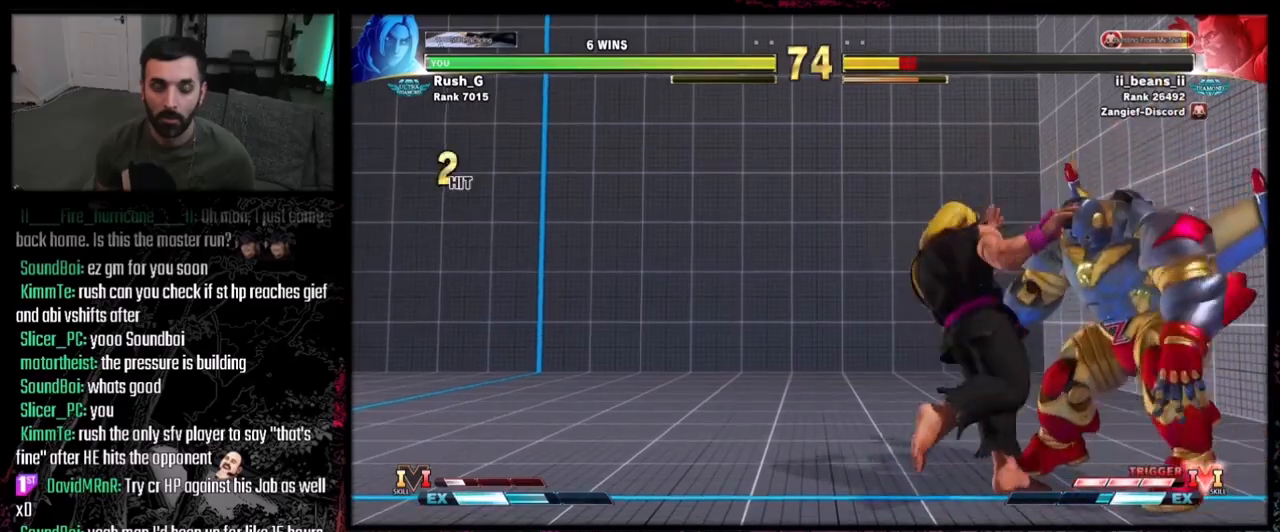
{"buttons": [], "events": []}
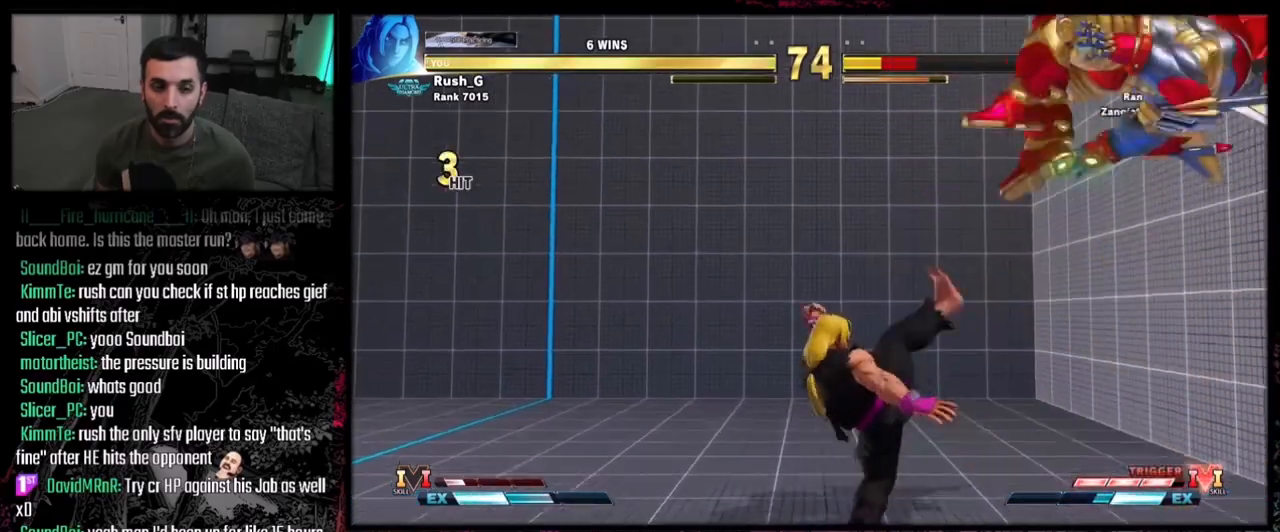
{"buttons": ["DPAD_RIGHT"], "events": [[266, "DPAD_RIGHT", "down"]]}
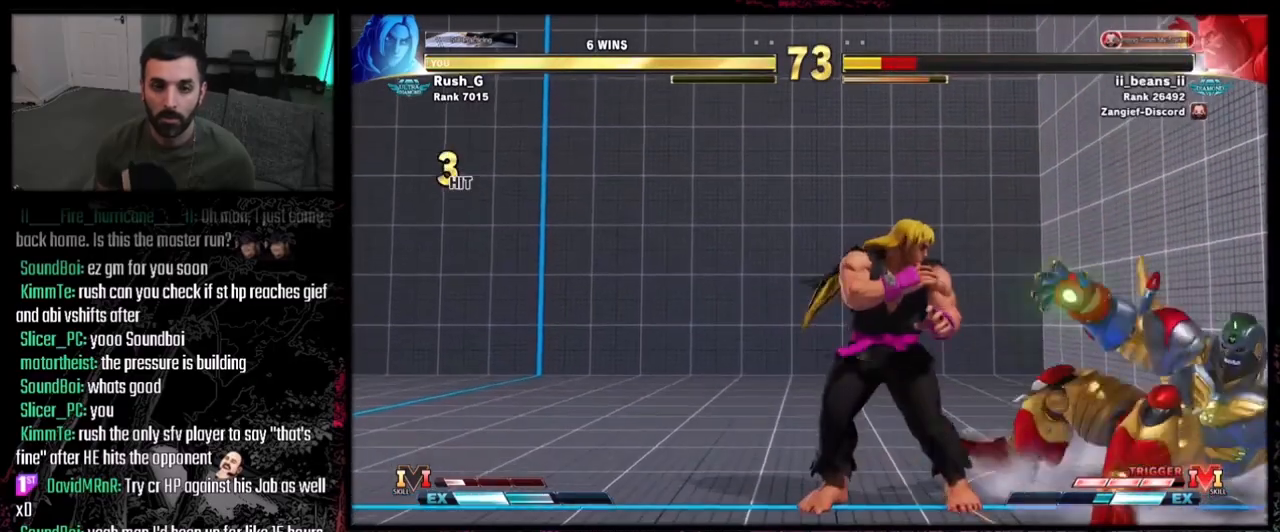
{"buttons": [], "events": [[267, "SQUARE", "down"], [334, "DPAD_RIGHT", "up"], [400, "SQUARE", "up"]]}
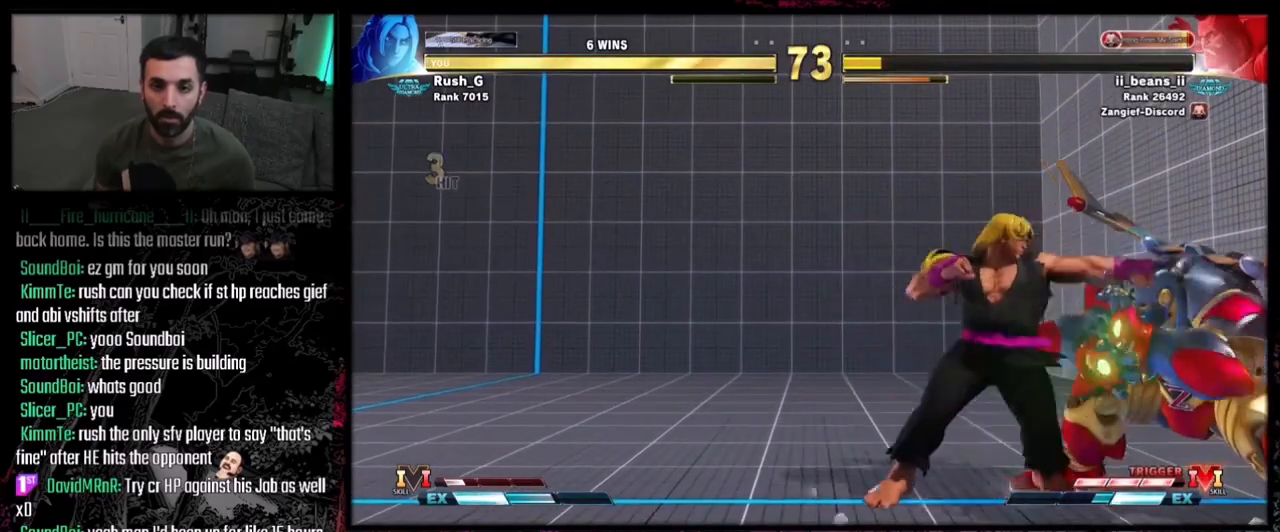
{"buttons": ["DPAD_LEFT"], "events": [[66, "CROSS", "down"], [66, "DPAD_RIGHT", "down"], [100, "CROSS", "up"], [133, "DPAD_DOWN", "down"], [233, "DPAD_DOWN", "up"], [233, "DPAD_RIGHT", "up"], [333, "DPAD_LEFT", "down"], [400, "DPAD_LEFT", "up"], [467, "DPAD_LEFT", "down"]]}
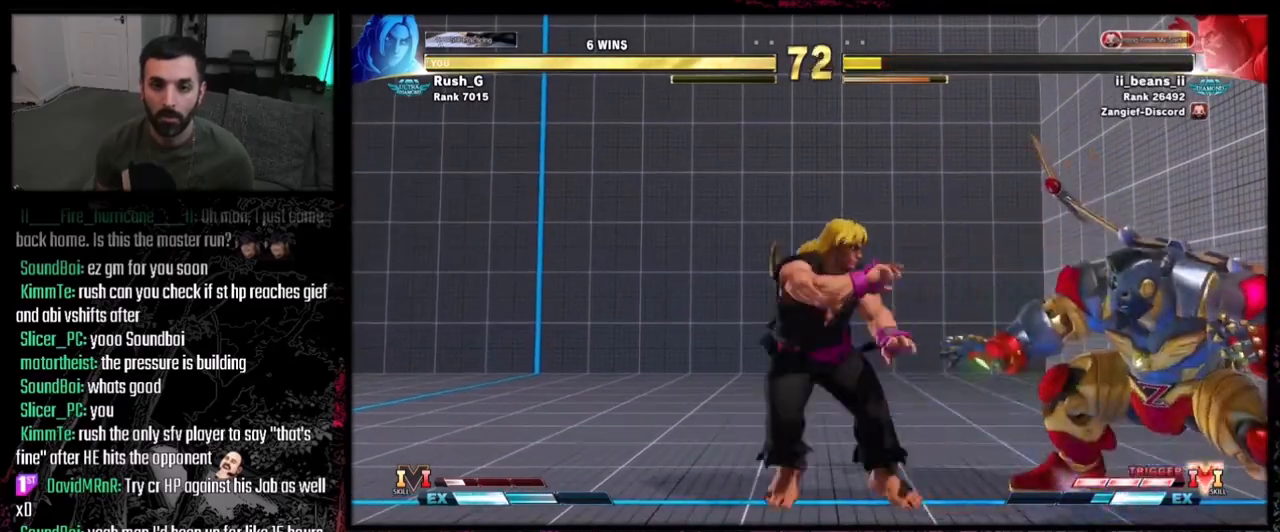
{"buttons": ["DPAD_DOWN", "DPAD_LEFT"], "events": [[100, "DPAD_LEFT", "up"], [300, "DPAD_DOWN", "down"], [300, "DPAD_LEFT", "down"]]}
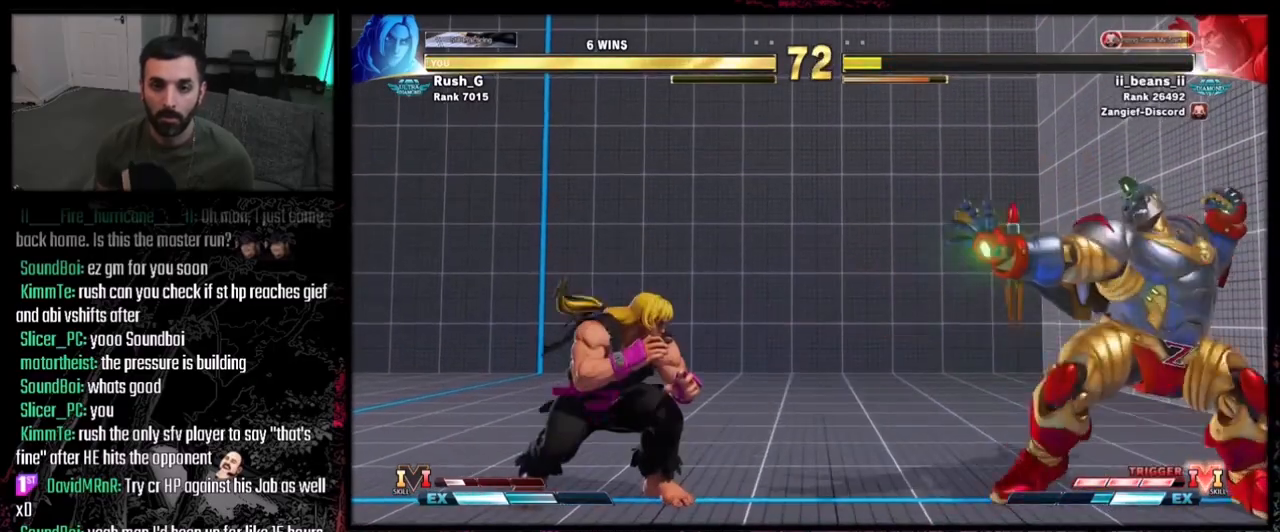
{"buttons": ["DPAD_DOWN", "DPAD_RIGHT"], "events": [[467, "DPAD_LEFT", "up"], [500, "DPAD_RIGHT", "down"]]}
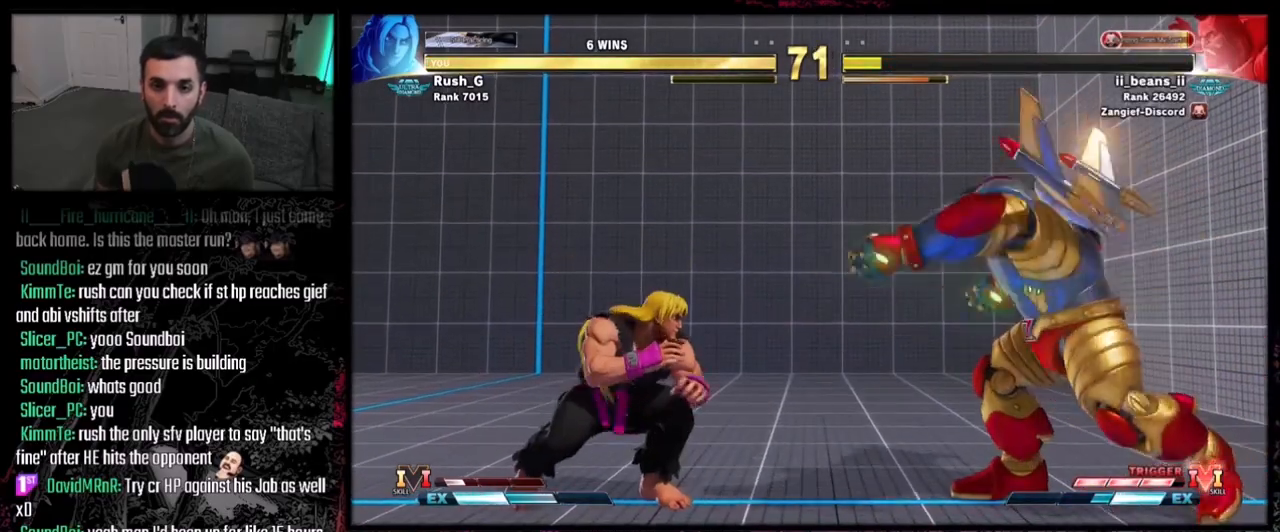
{"buttons": ["DPAD_LEFT"], "events": [[33, "DPAD_DOWN", "up"], [100, "DPAD_RIGHT", "up"], [133, "DPAD_LEFT", "down"], [300, "DPAD_DOWN", "down"], [434, "DPAD_DOWN", "up"]]}
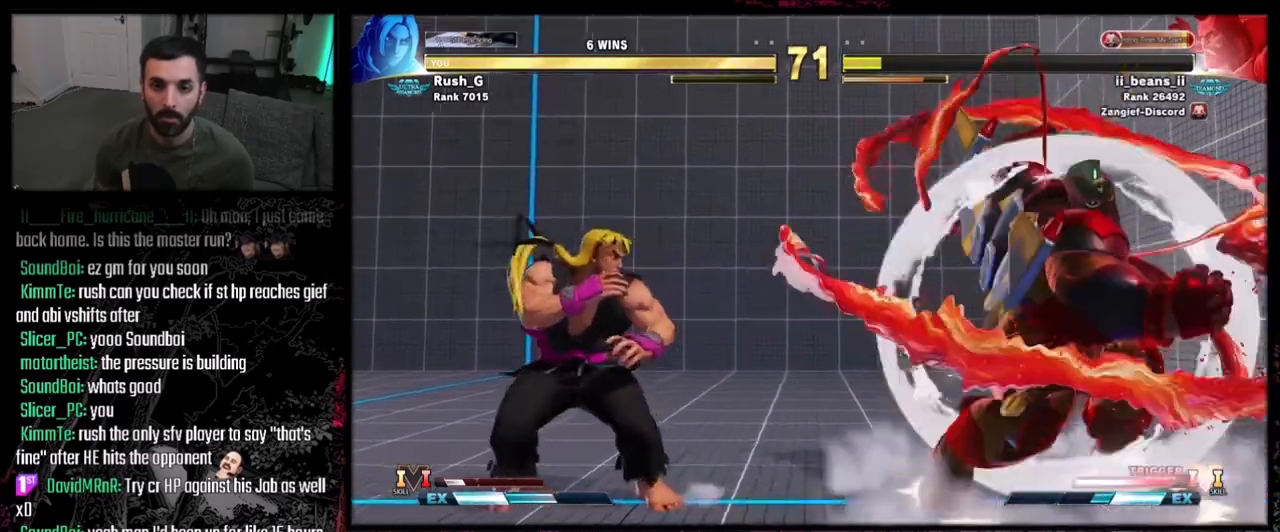
{"buttons": ["DPAD_DOWN", "DPAD_LEFT"], "events": [[266, "DPAD_DOWN", "down"]]}
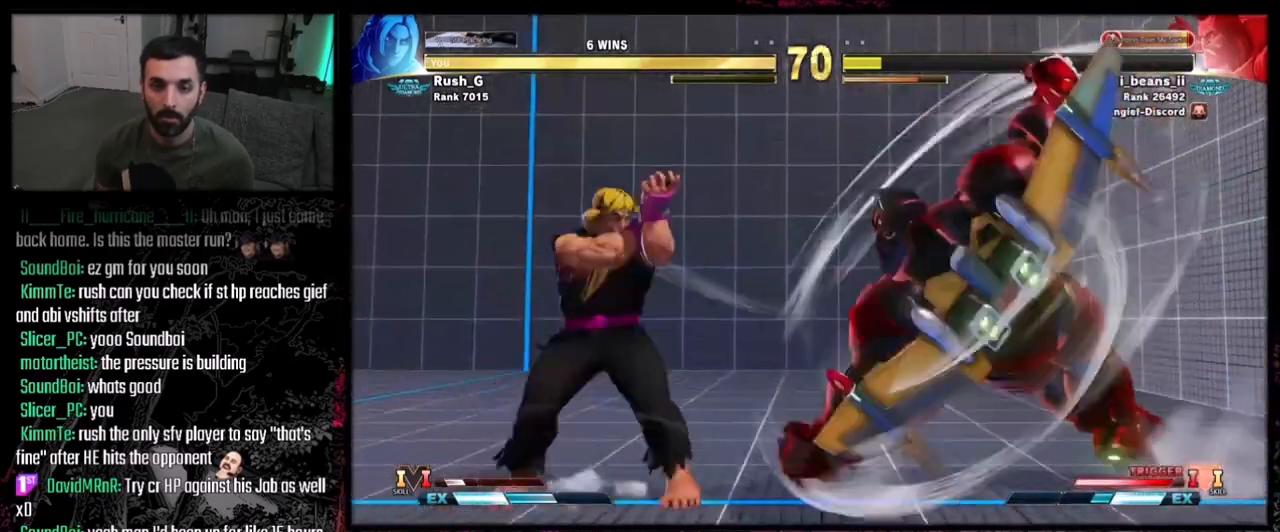
{"buttons": ["DPAD_DOWN", "DPAD_LEFT"], "events": []}
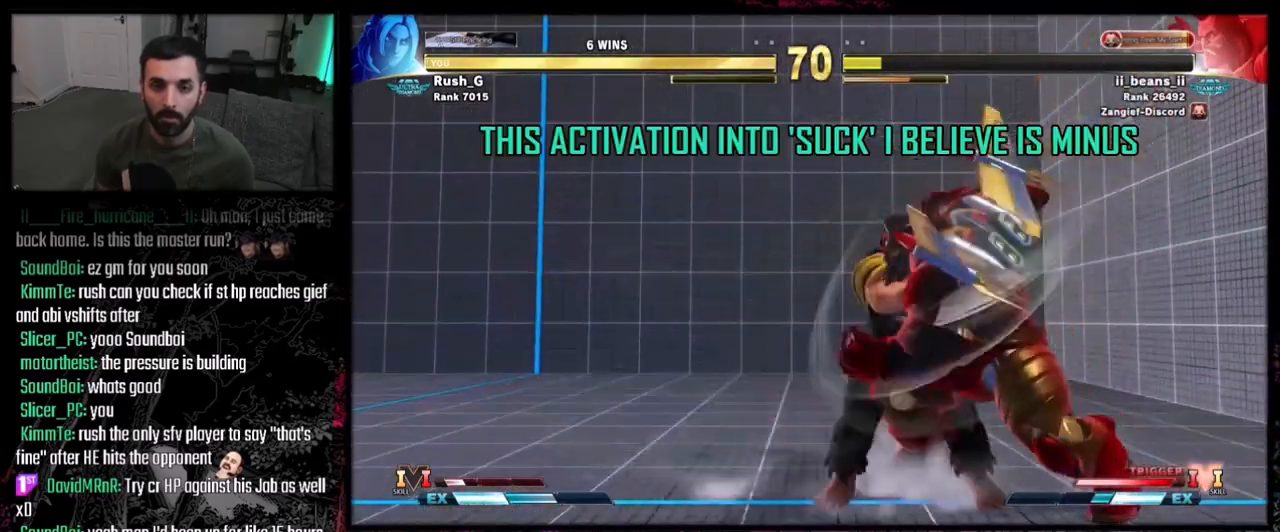
{"buttons": [], "events": [[33, "SQUARE", "down"], [133, "SQUARE", "up"], [333, "SQUARE", "down"], [400, "SQUARE", "up"], [433, "DPAD_DOWN", "up"], [433, "DPAD_LEFT", "up"]]}
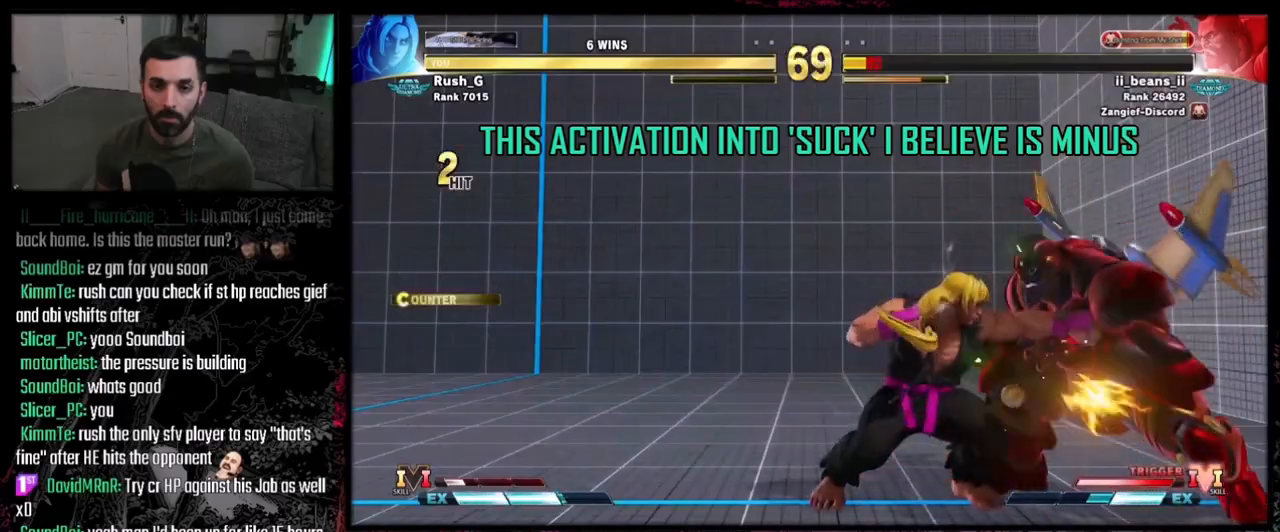
{"buttons": [], "events": [[100, "CROSS", "down"], [100, "DPAD_RIGHT", "down"], [133, "CROSS", "up"], [133, "DPAD_DOWN", "down"], [234, "DPAD_DOWN", "up"], [234, "R1", "down"], [267, "DPAD_RIGHT", "up"], [300, "R1", "up"]]}
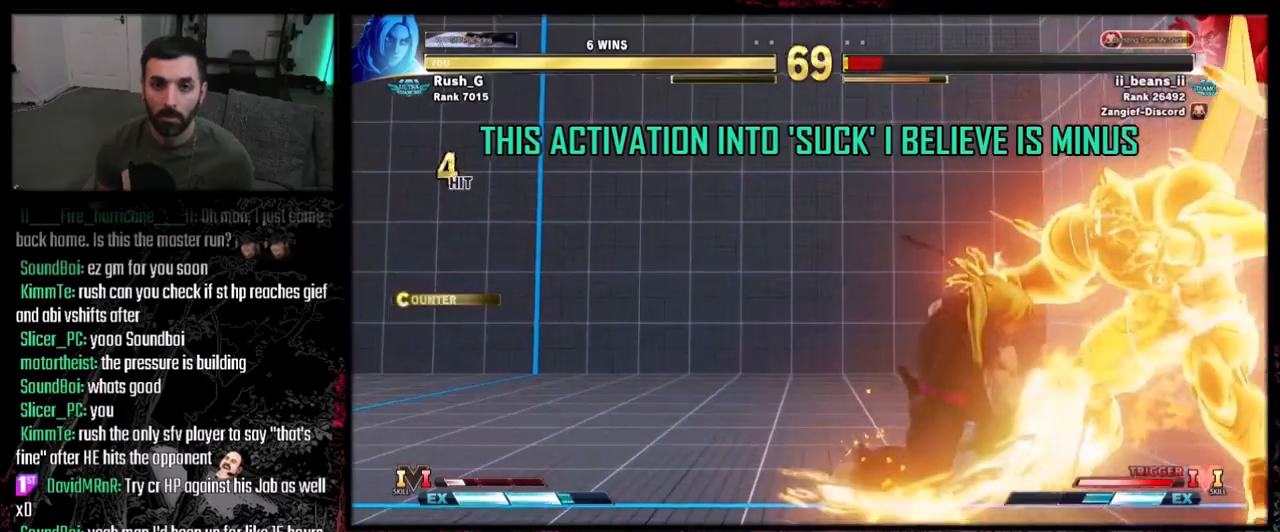
{"buttons": [], "events": []}